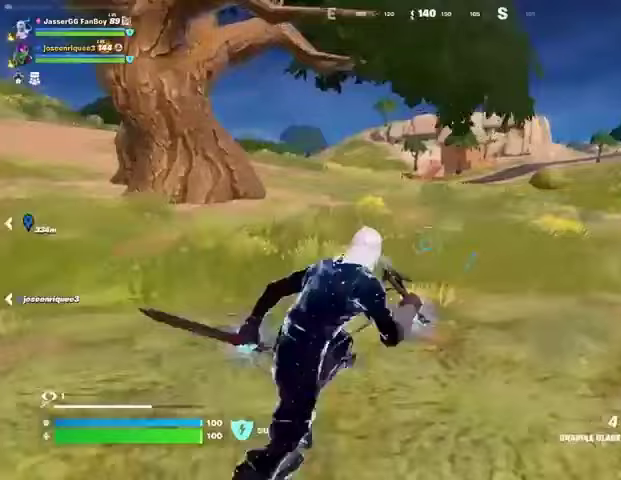
Gameplay with a controller (PlayStation layout); each line is a JSON object with the inputs held at the frame after it. "events" lists button and stick changes between this image and that frame as [ms after this image, input, new state], when the widget could be followed in between.
{"buttons": [], "left_stick": "up-right", "right_stick": "center", "events": [[33, "CROSS", "down"], [100, "CROSS", "up"], [167, "CROSS", "down"], [267, "CROSS", "up"], [400, "left_stick", "up-right"]]}
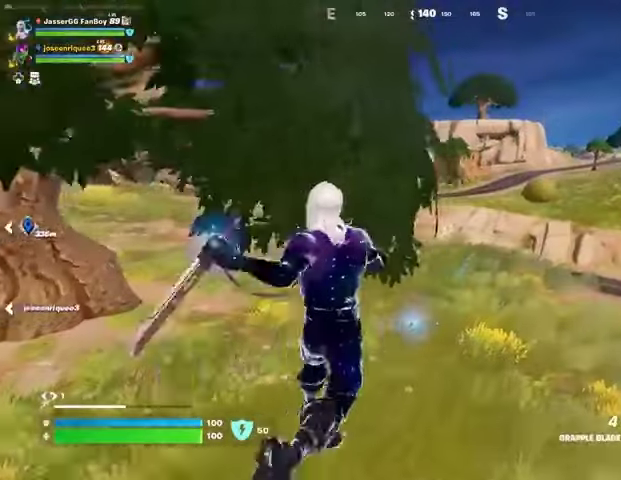
{"buttons": [], "left_stick": "up-right", "right_stick": "center", "events": [[33, "R1", "down"], [167, "R1", "up"]]}
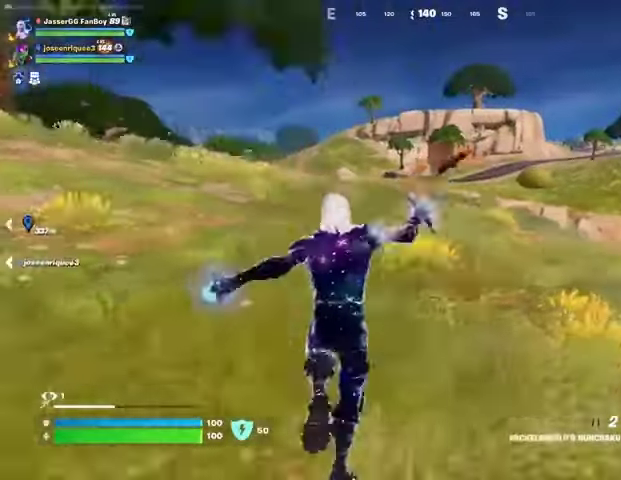
{"buttons": [], "left_stick": "up-right", "right_stick": "center", "events": [[67, "CROSS", "down"], [133, "CROSS", "up"], [267, "CROSS", "down"], [333, "CROSS", "up"]]}
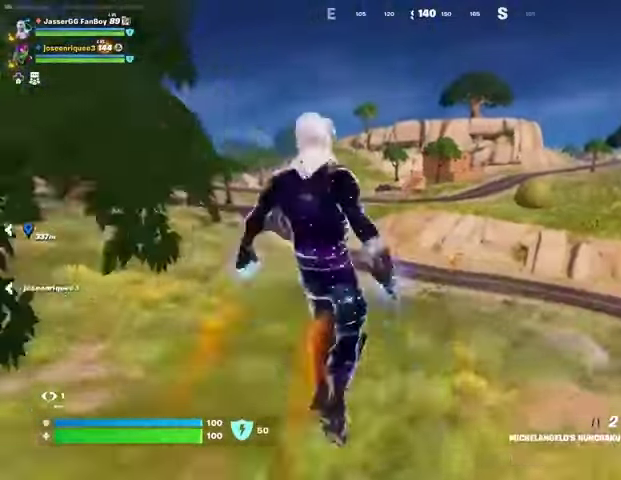
{"buttons": [], "left_stick": "up-right", "right_stick": "center", "events": [[67, "right_stick", "left"], [167, "right_stick", "center"]]}
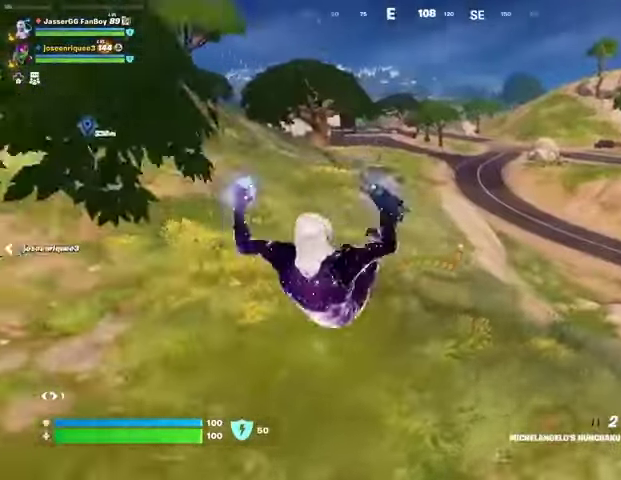
{"buttons": ["CROSS"], "left_stick": "up", "right_stick": "center", "events": [[233, "left_stick", "up"], [267, "R3", "down"], [367, "R3", "up"], [500, "CROSS", "down"]]}
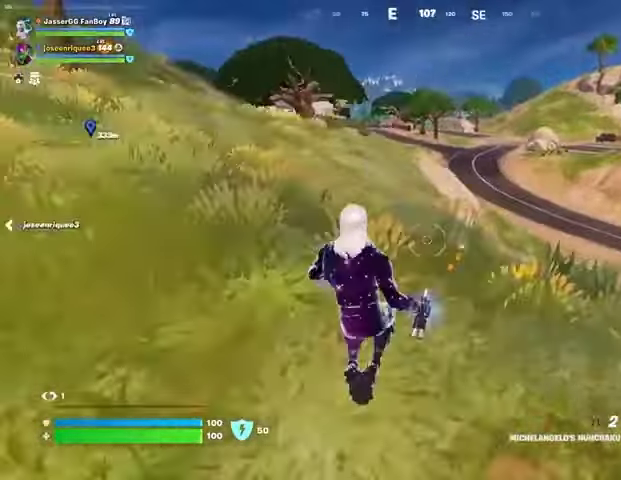
{"buttons": ["L1"], "left_stick": "up", "right_stick": "right", "events": [[100, "CROSS", "up"], [200, "CROSS", "down"], [300, "CROSS", "up"], [500, "L1", "down"], [500, "right_stick", "right"]]}
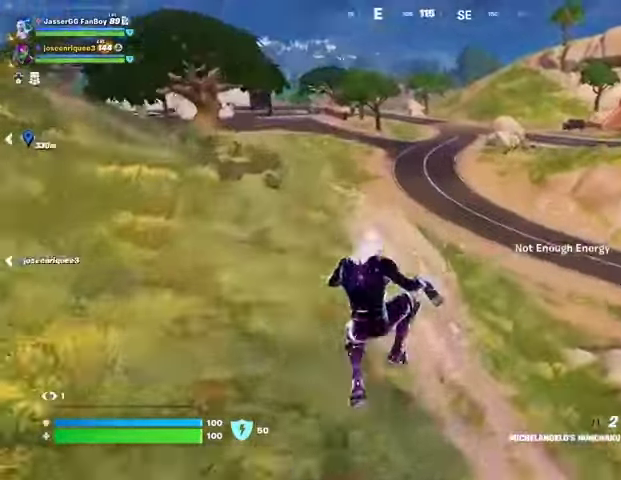
{"buttons": [], "left_stick": "up", "right_stick": "center", "events": [[33, "right_stick", "center"], [67, "L1", "up"], [367, "L2", "down"], [400, "L1", "down"], [467, "L1", "up"], [467, "L2", "up"]]}
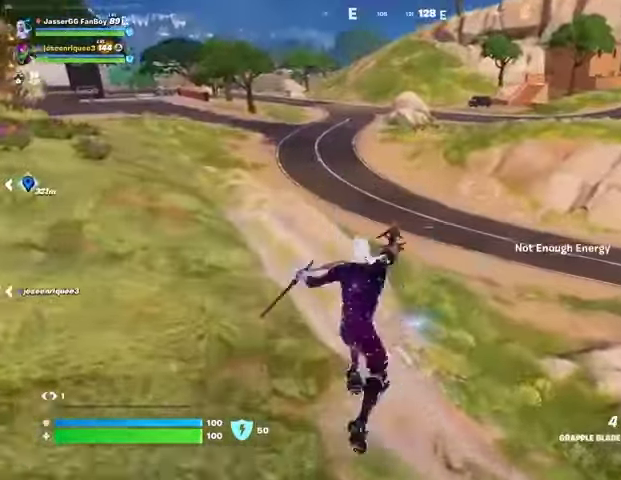
{"buttons": [], "left_stick": "up-right", "right_stick": "center", "events": [[33, "L1", "down"], [33, "L2", "down"], [100, "L1", "up"], [100, "right_stick", "right"], [133, "L2", "up"], [367, "right_stick", "center"], [433, "left_stick", "up-right"]]}
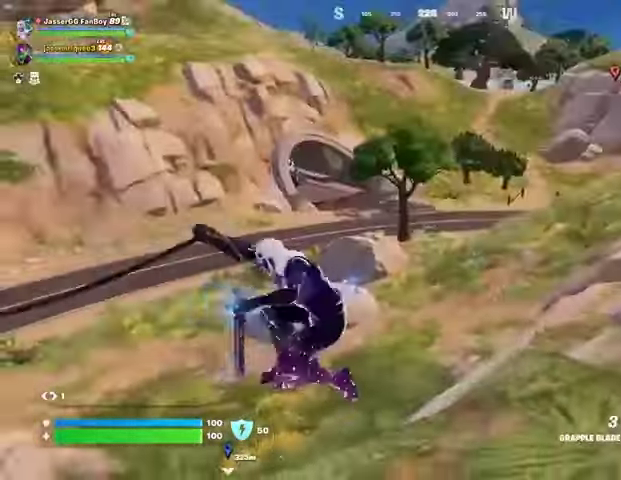
{"buttons": [], "left_stick": "up-right", "right_stick": "left", "events": [[300, "right_stick", "left"]]}
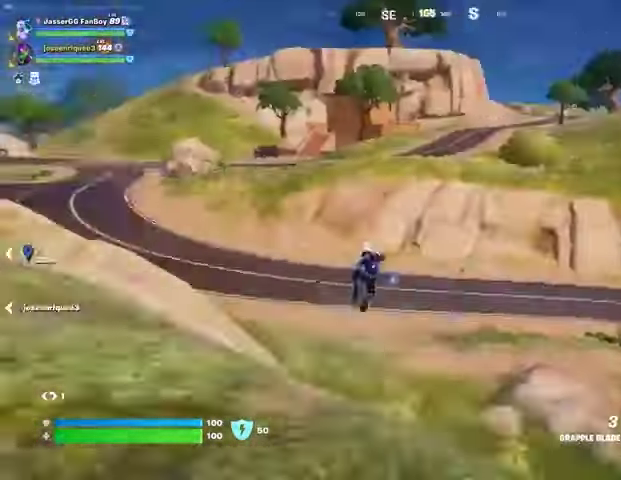
{"buttons": [], "left_stick": "up-right", "right_stick": "center", "events": [[100, "right_stick", "center"]]}
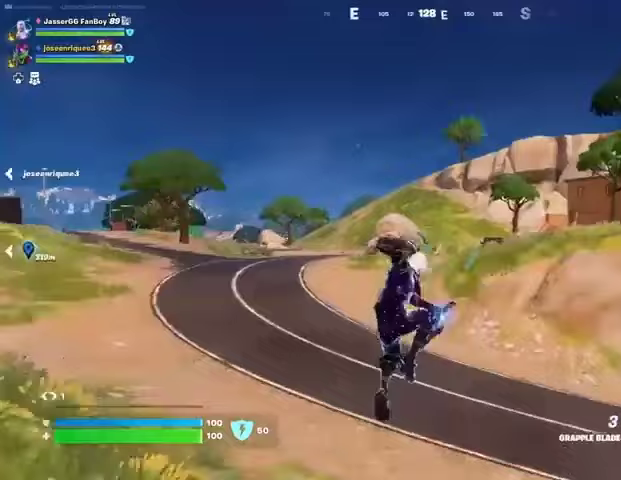
{"buttons": [], "left_stick": "up-right", "right_stick": "center", "events": [[167, "L2", "down"], [300, "L2", "up"], [367, "L2", "down"], [500, "L2", "up"]]}
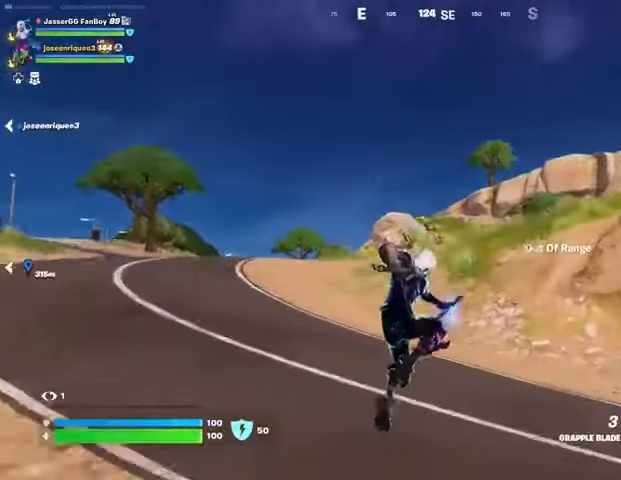
{"buttons": ["CROSS"], "left_stick": "up-right", "right_stick": "center", "events": [[267, "L3", "down"], [333, "L3", "up"], [367, "left_stick", "up"], [467, "CROSS", "down"], [467, "left_stick", "up-right"]]}
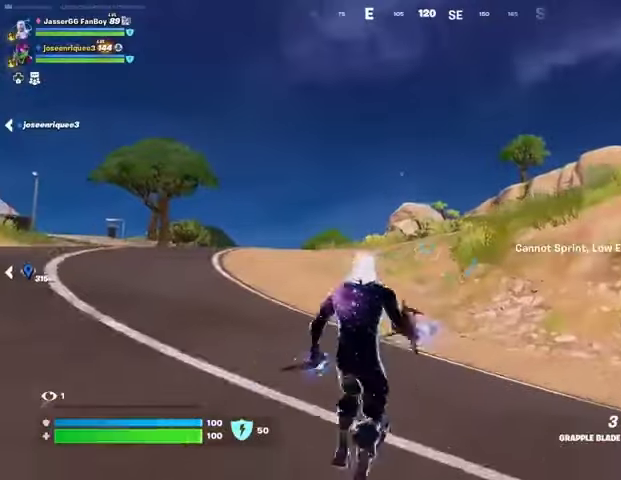
{"buttons": ["L2"], "left_stick": "up-right", "right_stick": "center", "events": [[33, "CROSS", "up"], [400, "L2", "down"]]}
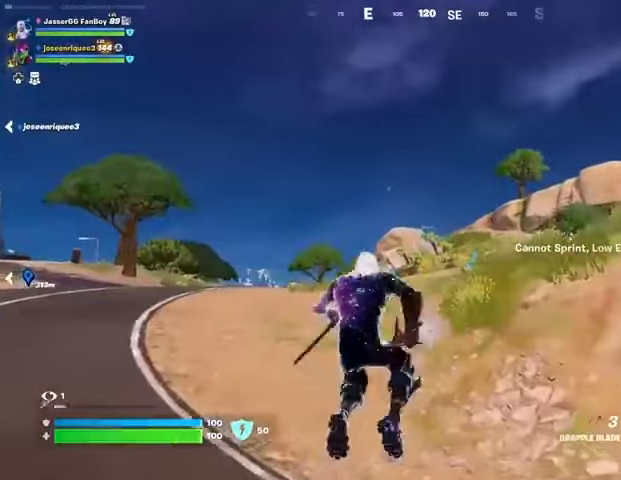
{"buttons": [], "left_stick": "right", "right_stick": "center", "events": [[33, "L2", "up"], [133, "left_stick", "right"], [133, "right_stick", "left"], [300, "left_stick", "down-right"], [367, "right_stick", "center"], [467, "left_stick", "right"]]}
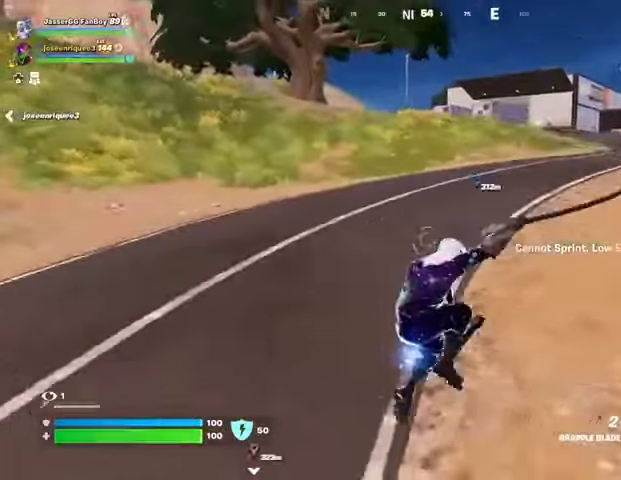
{"buttons": [], "left_stick": "right", "right_stick": "right", "events": [[500, "right_stick", "right"]]}
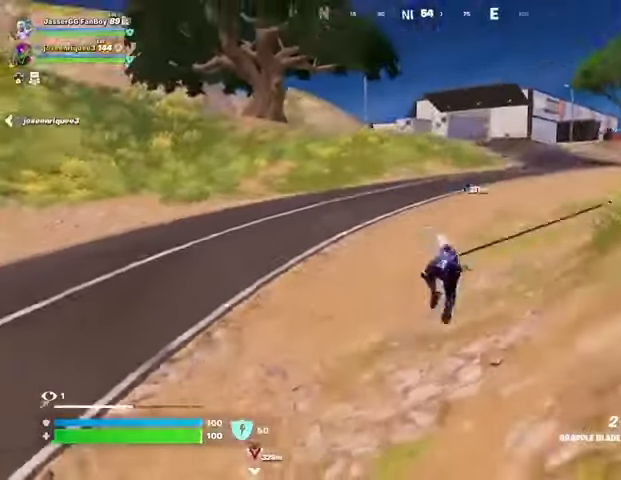
{"buttons": [], "left_stick": "right", "right_stick": "center", "events": [[233, "right_stick", "center"]]}
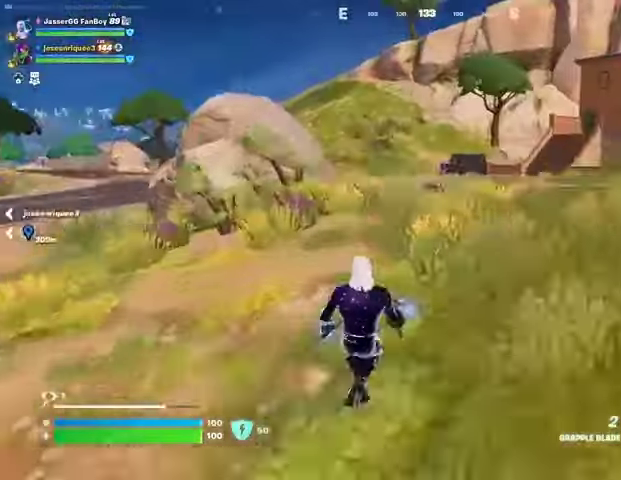
{"buttons": [], "left_stick": "right", "right_stick": "center", "events": [[367, "L2", "down"], [467, "L2", "up"]]}
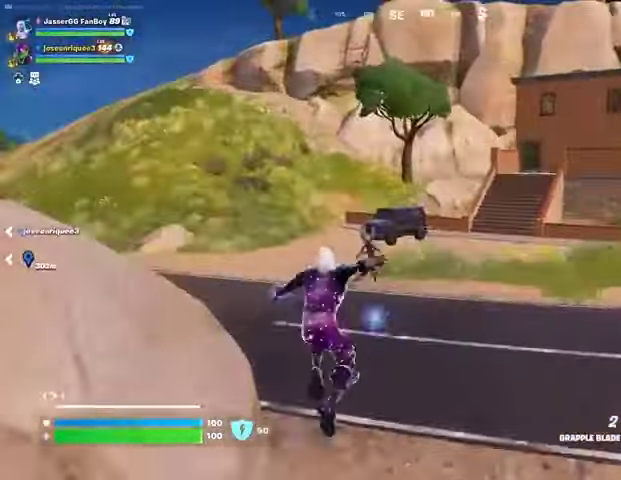
{"buttons": [], "left_stick": "right", "right_stick": "center", "events": [[267, "right_stick", "left"], [500, "right_stick", "center"]]}
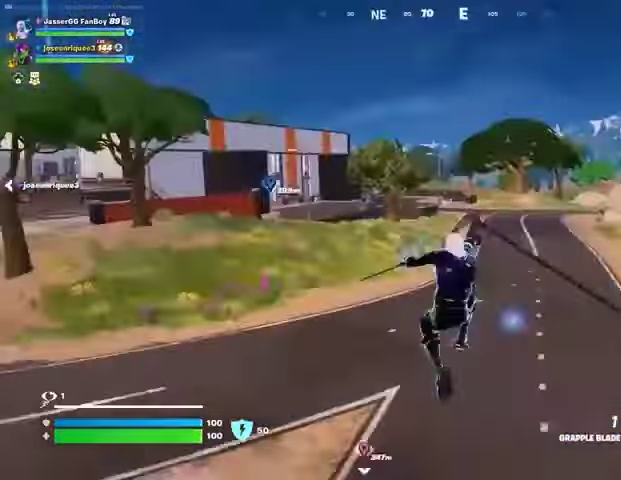
{"buttons": [], "left_stick": "right", "right_stick": "center", "events": []}
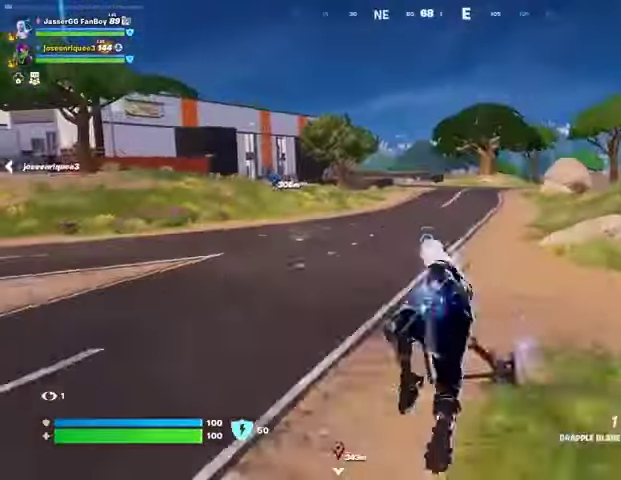
{"buttons": ["L3"], "left_stick": "up-right", "right_stick": "right", "events": [[267, "left_stick", "up-right"], [467, "L3", "down"], [500, "right_stick", "right"]]}
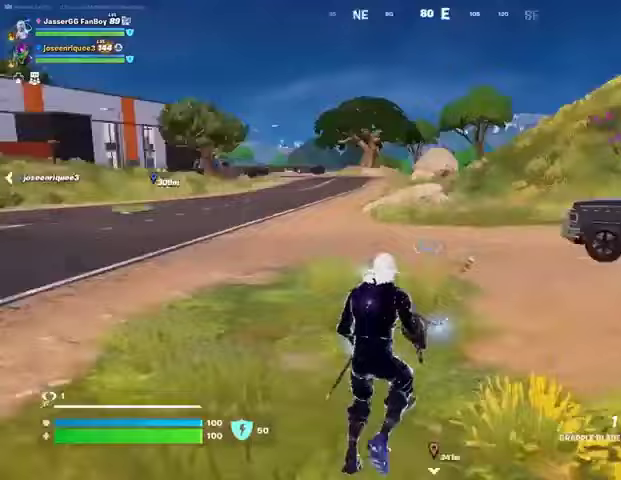
{"buttons": [], "left_stick": "up-right", "right_stick": "left", "events": [[33, "L3", "up"], [67, "right_stick", "center"], [433, "right_stick", "left"]]}
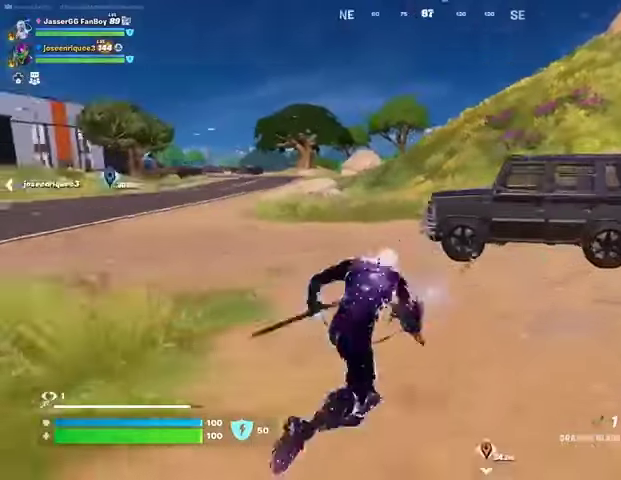
{"buttons": ["SQUARE"], "left_stick": "up-right", "right_stick": "center", "events": [[67, "right_stick", "center"], [233, "R3", "down"], [267, "right_stick", "right"], [300, "R3", "up"], [367, "right_stick", "center"], [500, "SQUARE", "down"]]}
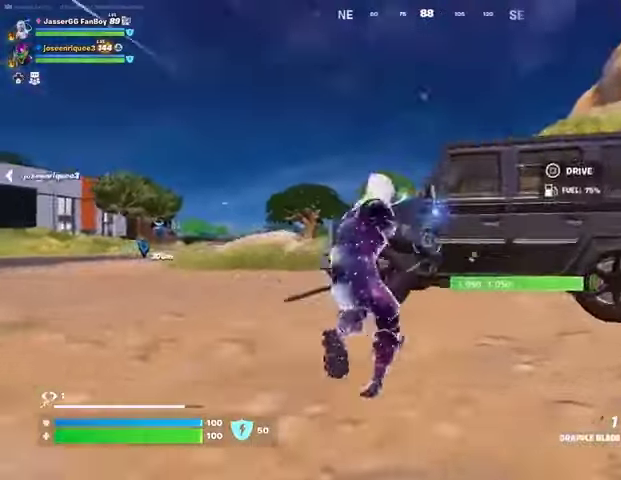
{"buttons": [], "left_stick": "up-right", "right_stick": "center", "events": [[100, "SQUARE", "up"], [167, "right_stick", "left"], [467, "right_stick", "center"]]}
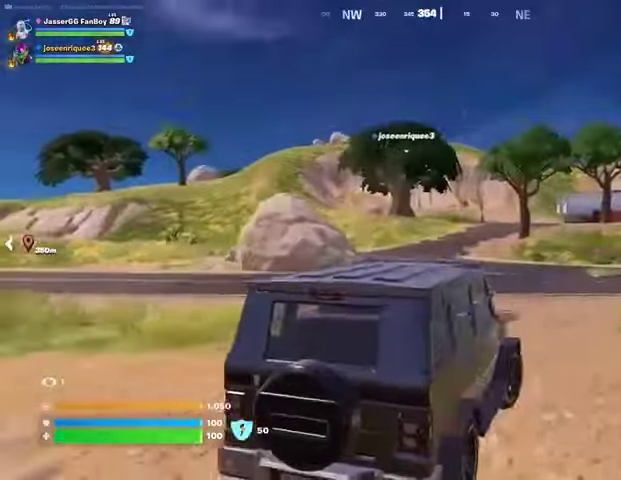
{"buttons": [], "left_stick": "right", "right_stick": "center", "events": [[467, "left_stick", "right"]]}
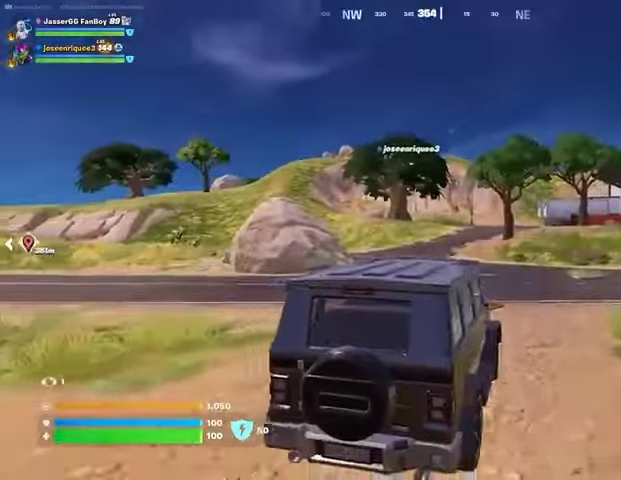
{"buttons": [], "left_stick": "right", "right_stick": "center", "events": [[33, "right_stick", "down-right"], [133, "right_stick", "center"], [233, "left_stick", "up-right"], [467, "left_stick", "right"]]}
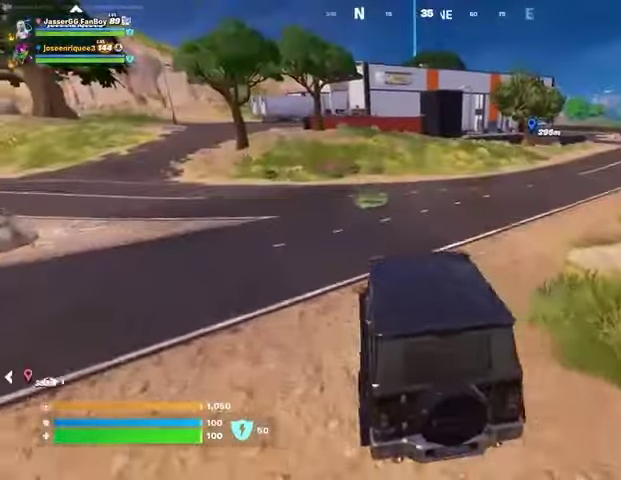
{"buttons": [], "left_stick": "right", "right_stick": "center", "events": []}
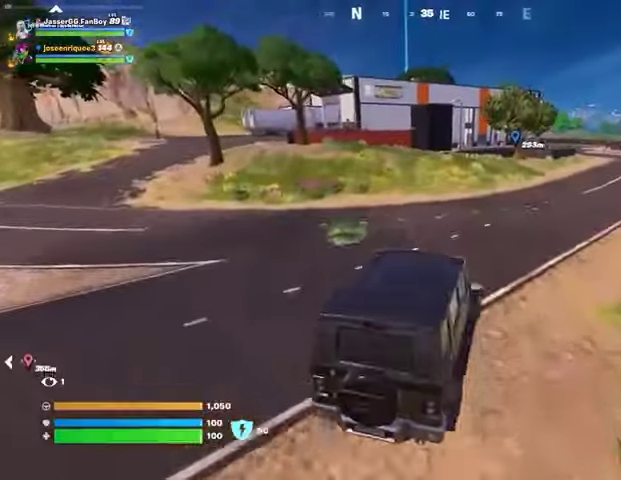
{"buttons": [], "left_stick": "right", "right_stick": "center", "events": [[100, "right_stick", "up-left"], [200, "right_stick", "center"]]}
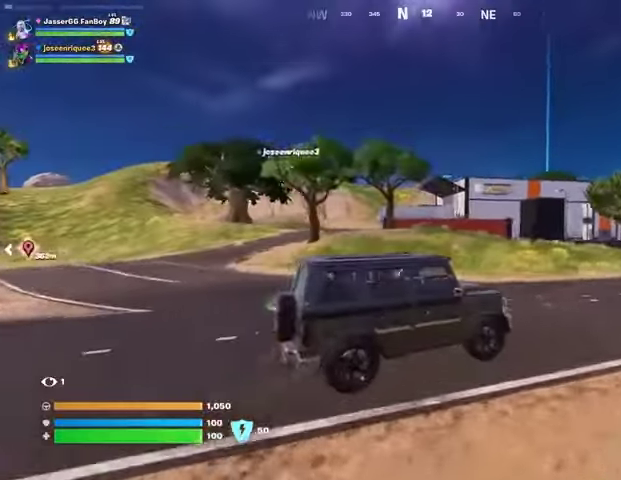
{"buttons": [], "left_stick": "right", "right_stick": "center", "events": [[367, "TRIANGLE", "down"], [400, "TRIANGLE", "up"]]}
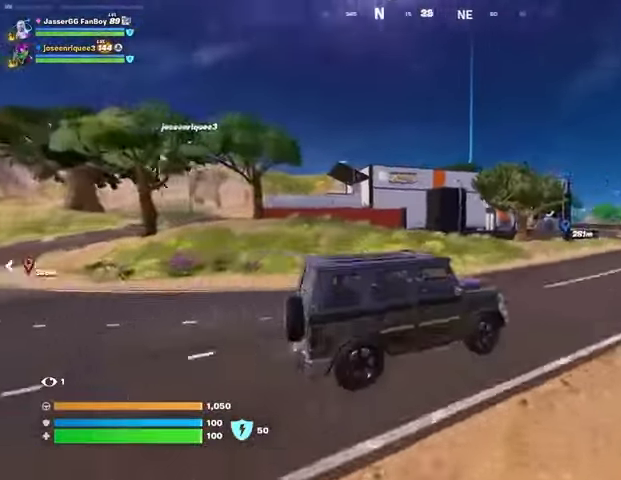
{"buttons": [], "left_stick": "up", "right_stick": "center", "events": [[67, "left_stick", "up-right"], [67, "right_stick", "right"], [133, "right_stick", "center"], [400, "left_stick", "up"]]}
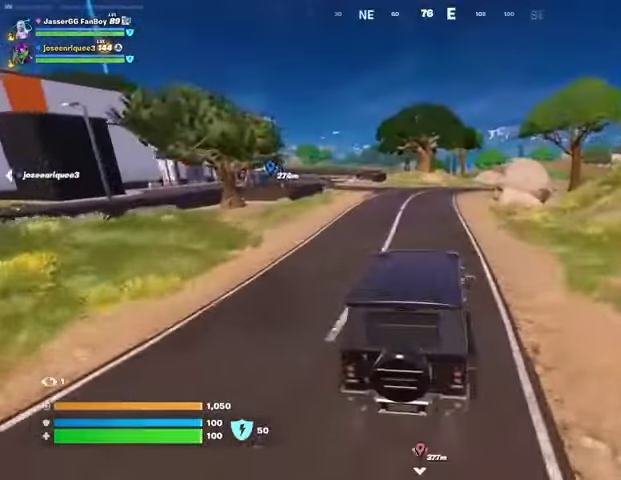
{"buttons": [], "left_stick": "up", "right_stick": "center", "events": []}